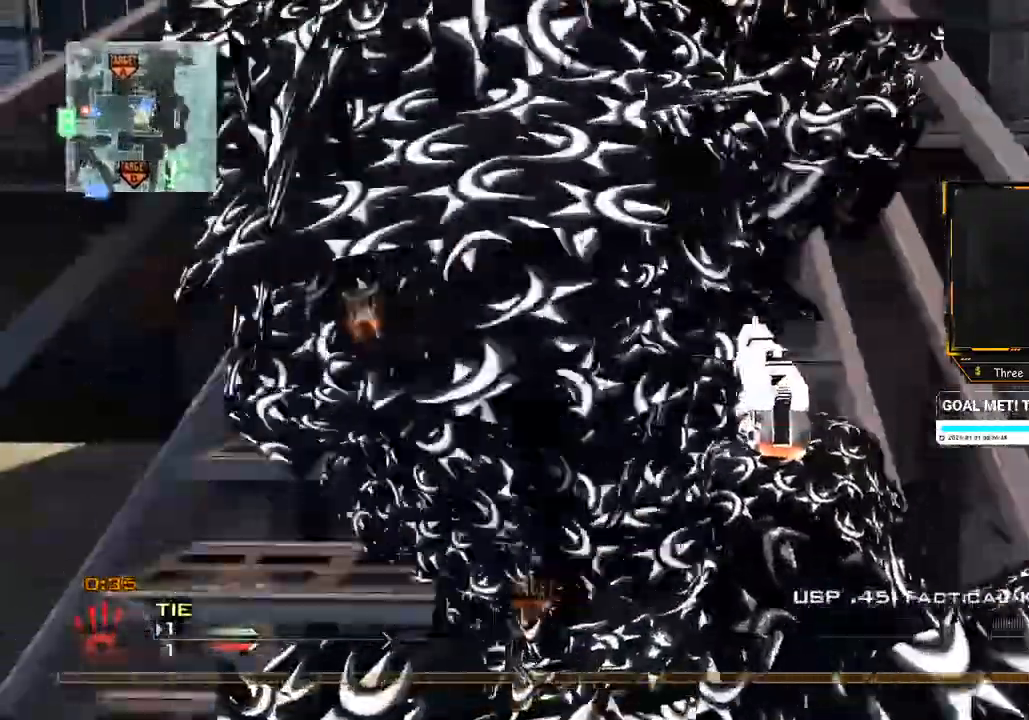
Gameplay with a controller (Xbox layout); each line is a JSON object with the inputs held at the frame after it. "events" lists button and stick changes between this image and that frame as [ms after this image, input, new state], when the widget could be followed in between. Not read: L3 R3.
{"buttons": [], "left_stick": "up", "right_stick": "right", "events": [[50, "left_stick", "up"], [134, "Y", "down"], [200, "Y", "up"], [467, "right_stick", "right"]]}
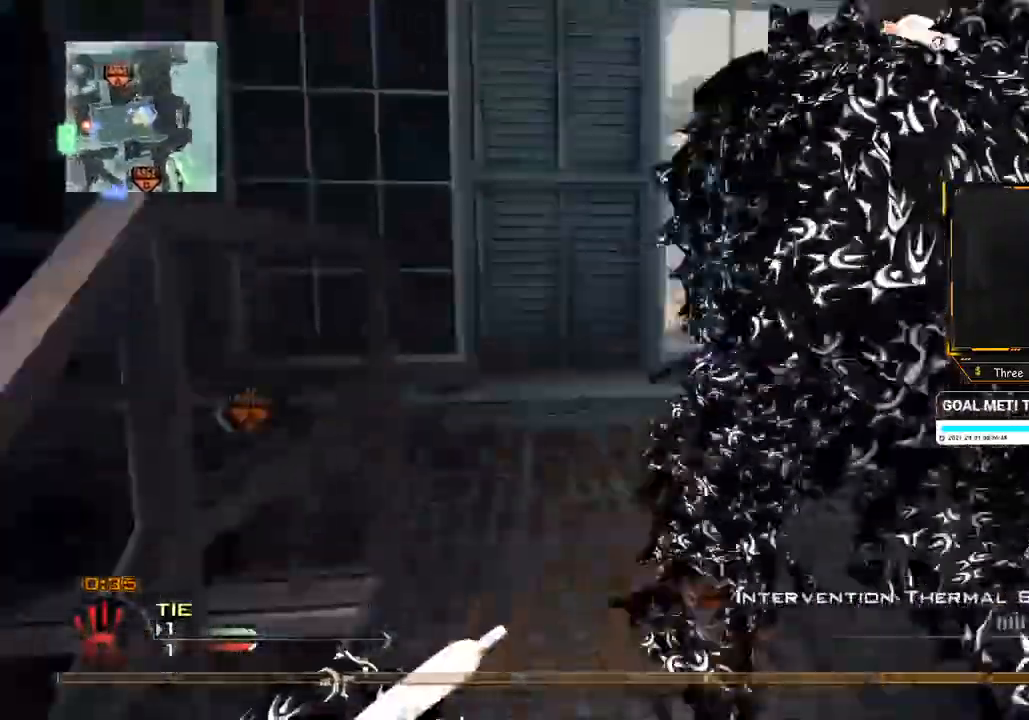
{"buttons": [], "left_stick": "left", "right_stick": "center", "events": [[66, "left_stick", "left"], [133, "right_stick", "center"], [300, "Y", "down"], [367, "Y", "up"]]}
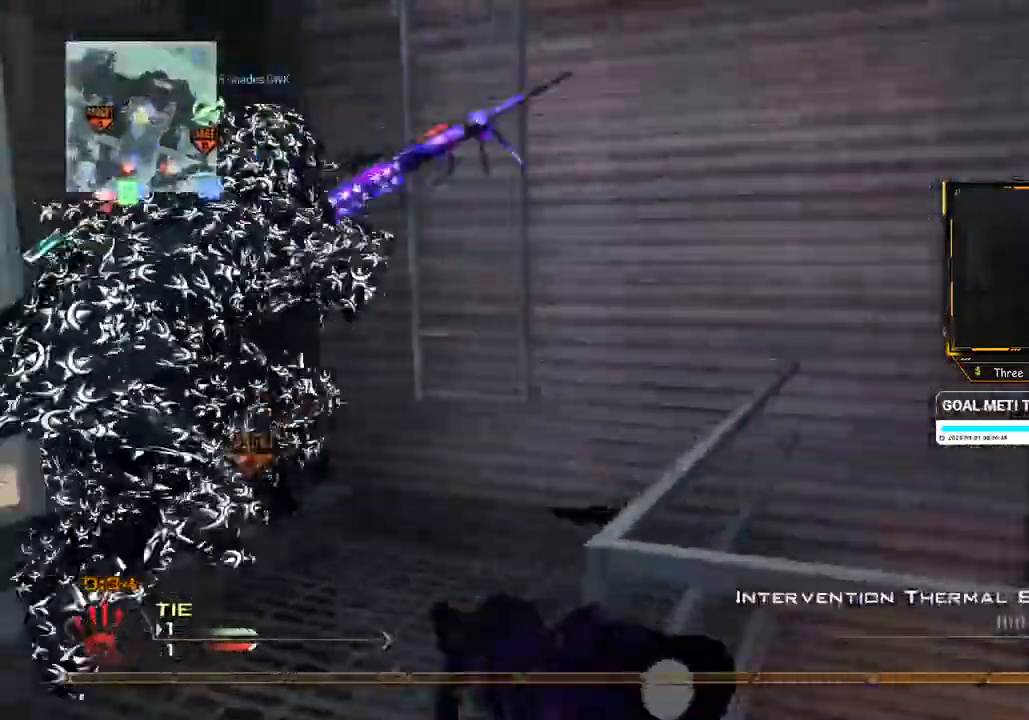
{"buttons": [], "left_stick": "up", "right_stick": "center", "events": [[34, "right_stick", "right"], [84, "right_stick", "center"], [184, "Y", "down"], [217, "left_stick", "up-left"], [250, "Y", "up"], [367, "left_stick", "up"]]}
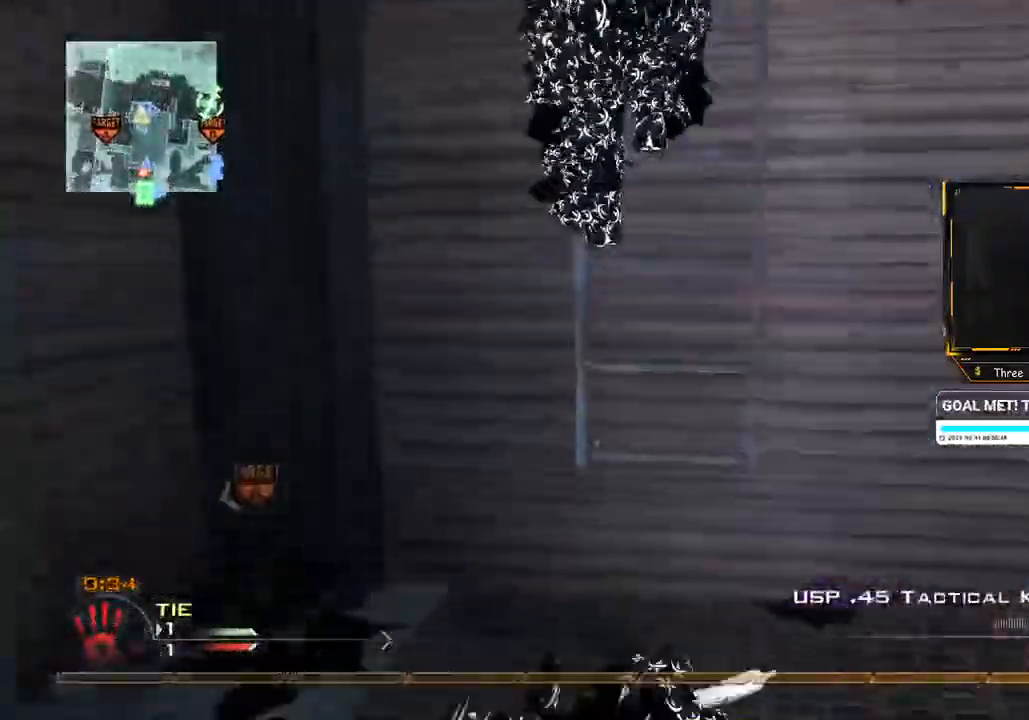
{"buttons": [], "left_stick": "up-right", "right_stick": "center", "events": [[66, "left_stick", "up-right"], [83, "A", "down"], [150, "A", "up"], [233, "right_stick", "up"], [500, "right_stick", "center"]]}
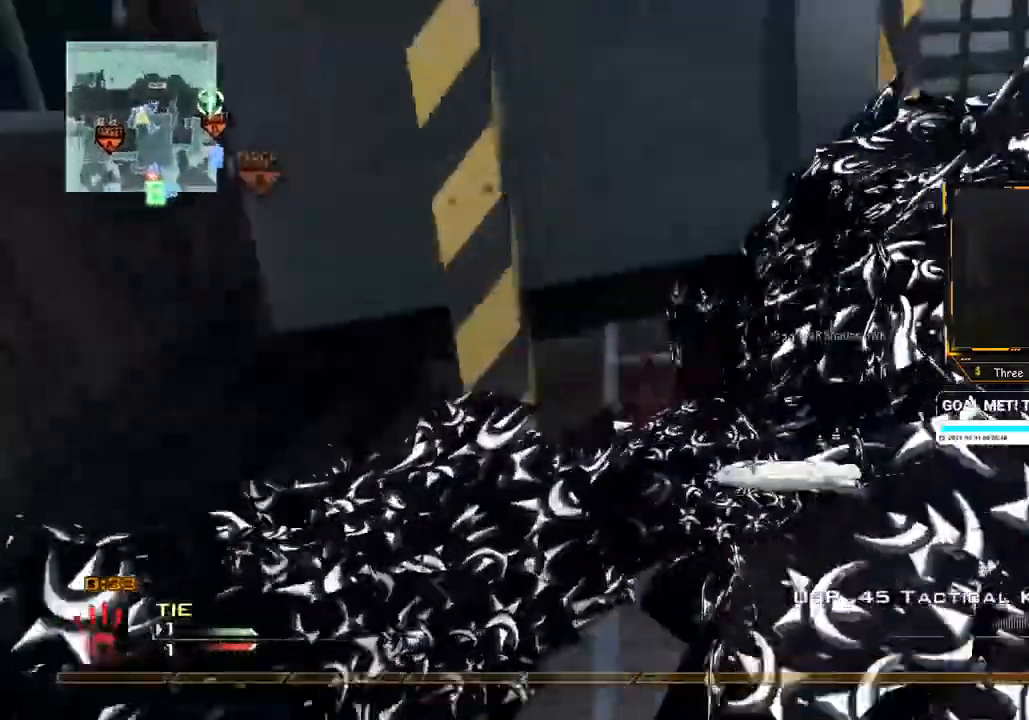
{"buttons": [], "left_stick": "up-right", "right_stick": "center", "events": []}
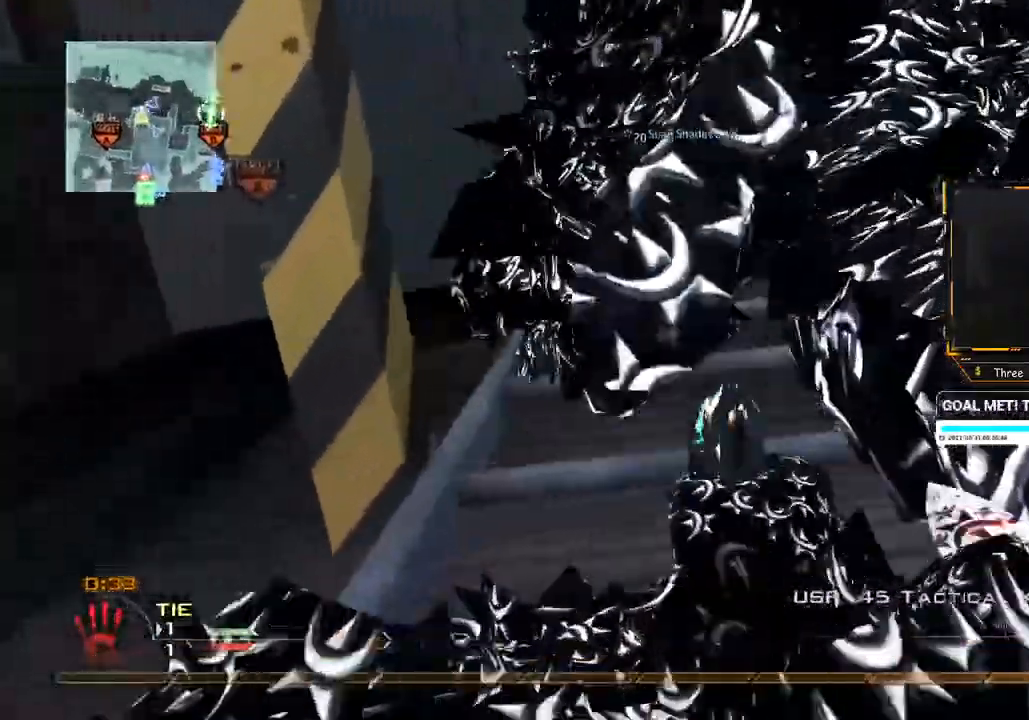
{"buttons": [], "left_stick": "up", "right_stick": "center", "events": [[116, "right_stick", "right"], [167, "right_stick", "center"], [250, "left_stick", "up"]]}
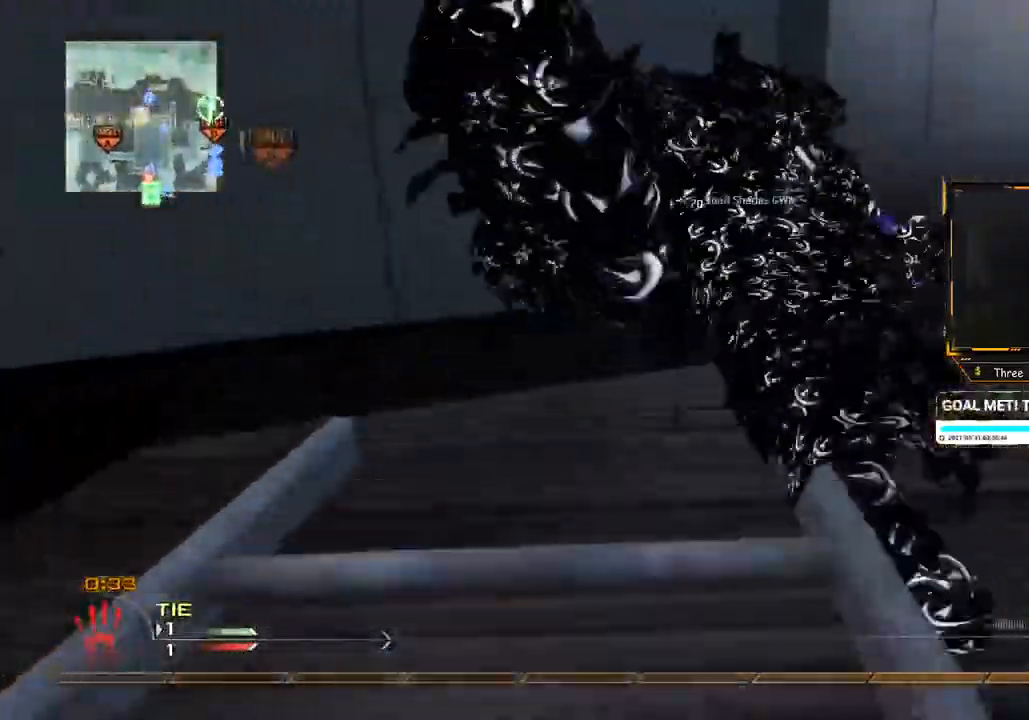
{"buttons": [], "left_stick": "up-left", "right_stick": "center", "events": [[184, "left_stick", "up-right"], [317, "right_stick", "up"], [334, "left_stick", "up"], [401, "right_stick", "center"], [451, "left_stick", "up-left"]]}
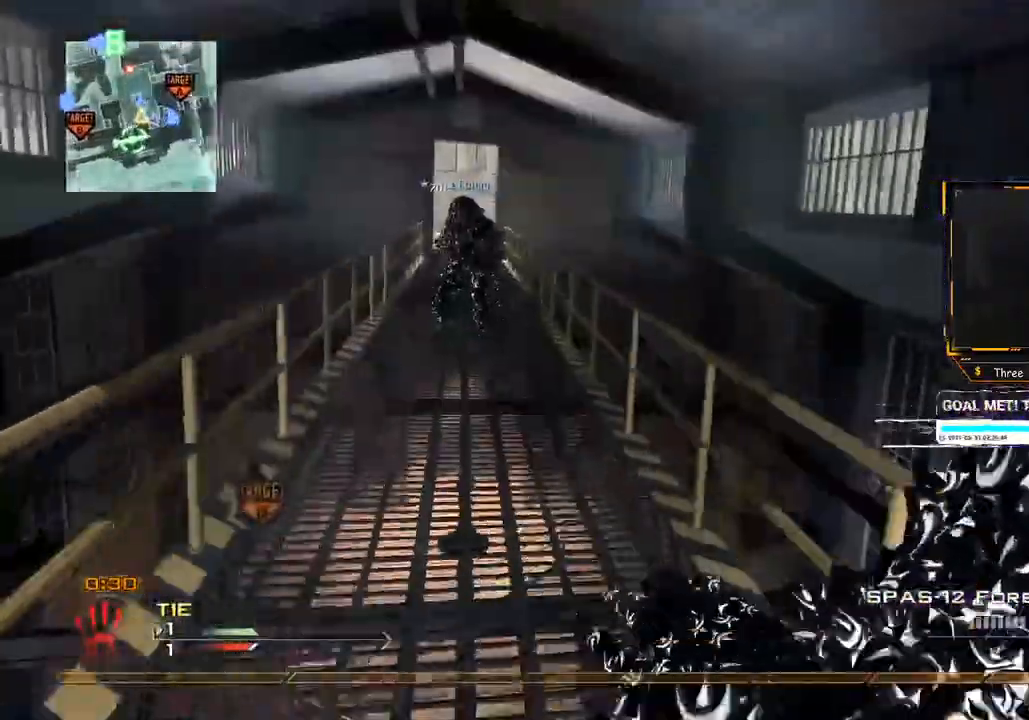
{"buttons": [], "left_stick": "up", "right_stick": "center", "events": [[50, "left_stick", "center"], [100, "left_stick", "down"], [167, "right_stick", "right"], [267, "left_stick", "down-left"], [400, "left_stick", "up"], [433, "right_stick", "center"]]}
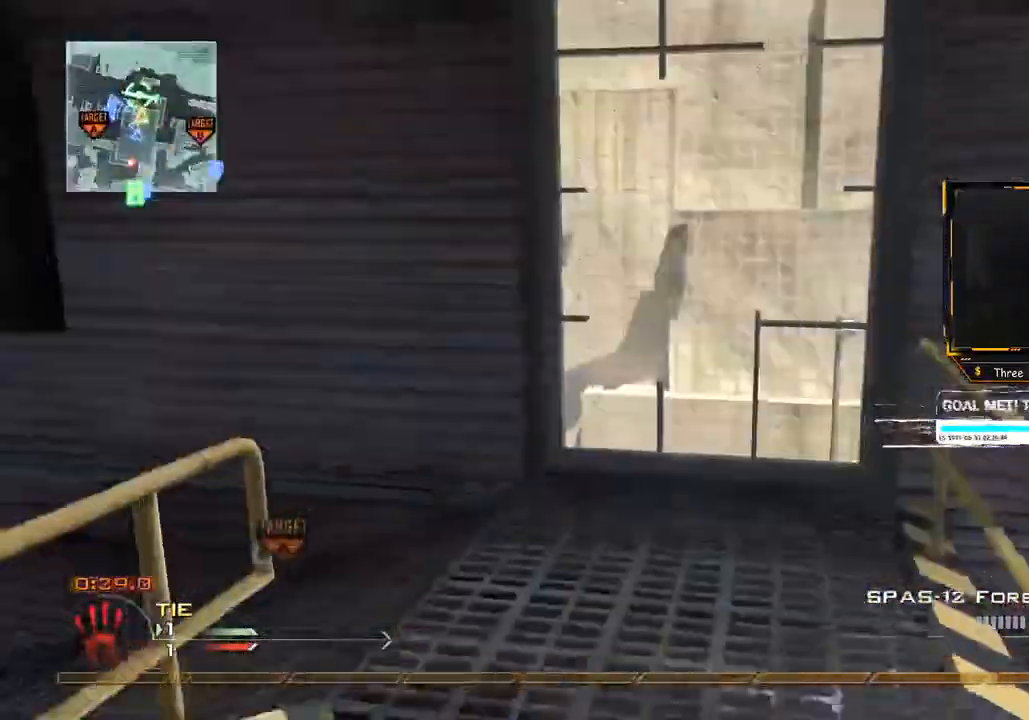
{"buttons": ["R2"], "left_stick": "center", "right_stick": "center", "events": [[167, "Y", "down"], [167, "left_stick", "right"], [234, "Y", "up"], [250, "left_stick", "down"], [334, "left_stick", "center"], [434, "R2", "down"]]}
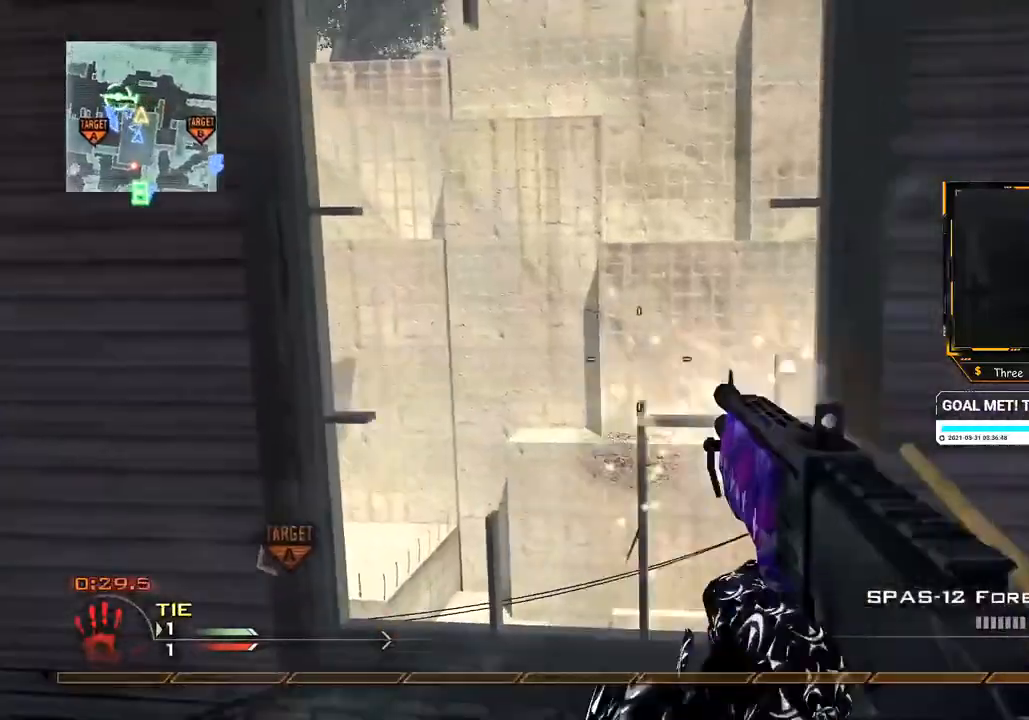
{"buttons": [], "left_stick": "up", "right_stick": "right", "events": [[16, "R2", "up"], [50, "left_stick", "up"], [300, "right_stick", "right"]]}
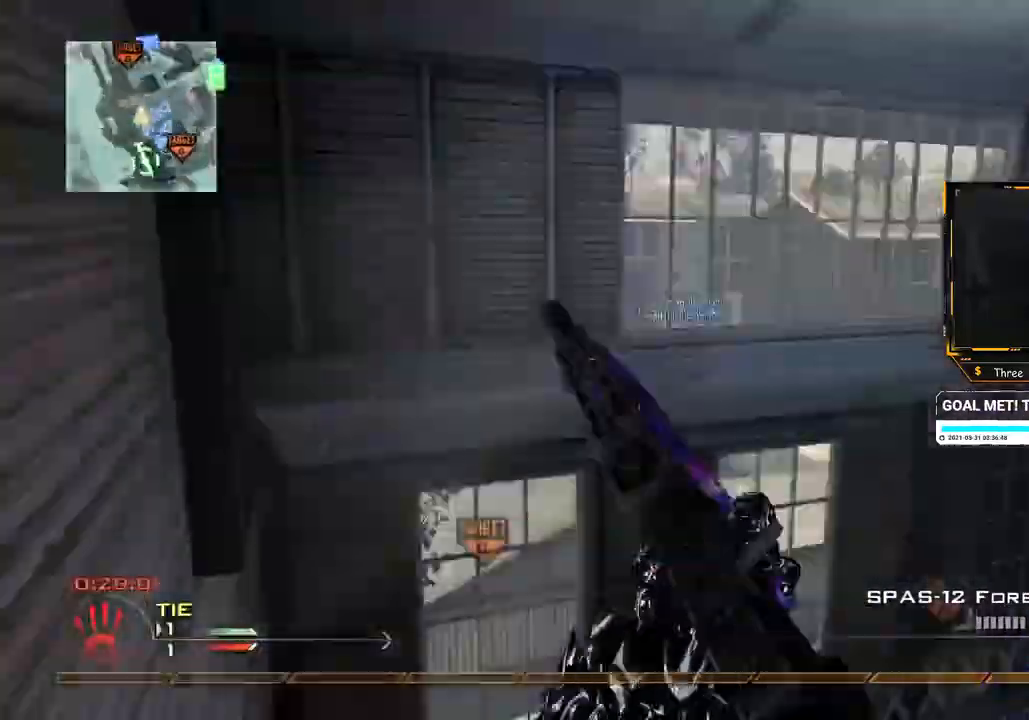
{"buttons": [], "left_stick": "center", "right_stick": "right", "events": [[34, "Y", "down"], [100, "Y", "up"], [167, "left_stick", "right"], [184, "Y", "down"], [250, "left_stick", "center"], [267, "Y", "up"], [300, "left_stick", "up"], [384, "Y", "down"], [467, "Y", "up"], [501, "left_stick", "center"]]}
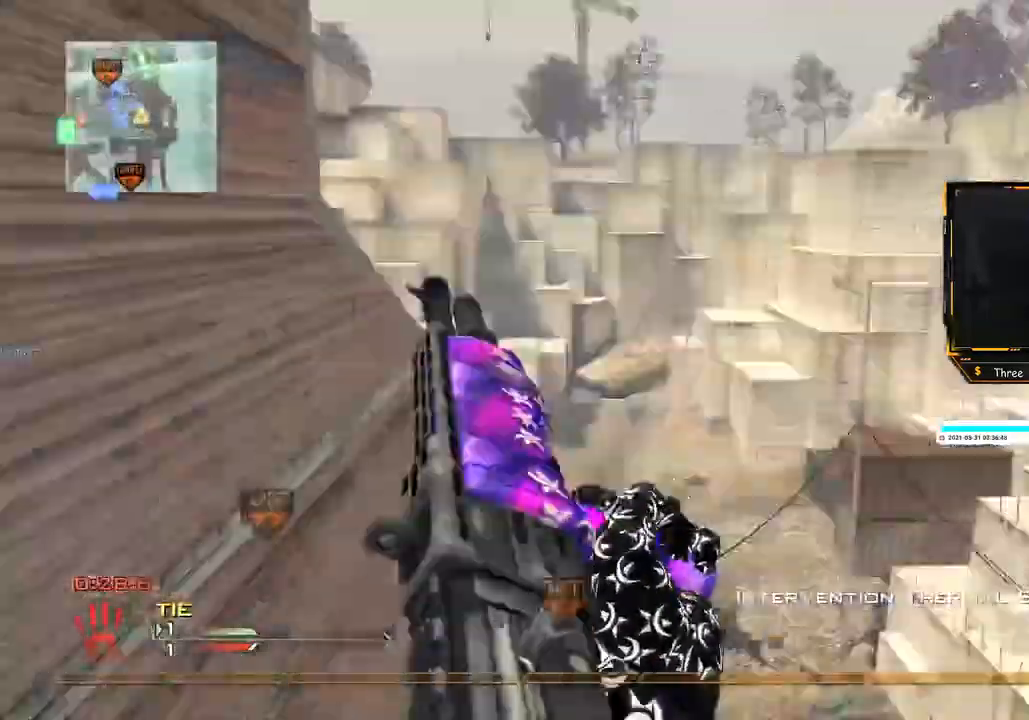
{"buttons": ["Y"], "left_stick": "up", "right_stick": "right", "events": [[100, "DPAD_DOWN", "down"], [100, "DPAD_LEFT", "down"], [200, "DPAD_DOWN", "up"], [200, "DPAD_LEFT", "up"], [300, "right_stick", "center"], [333, "left_stick", "up"], [417, "right_stick", "right"], [484, "Y", "down"]]}
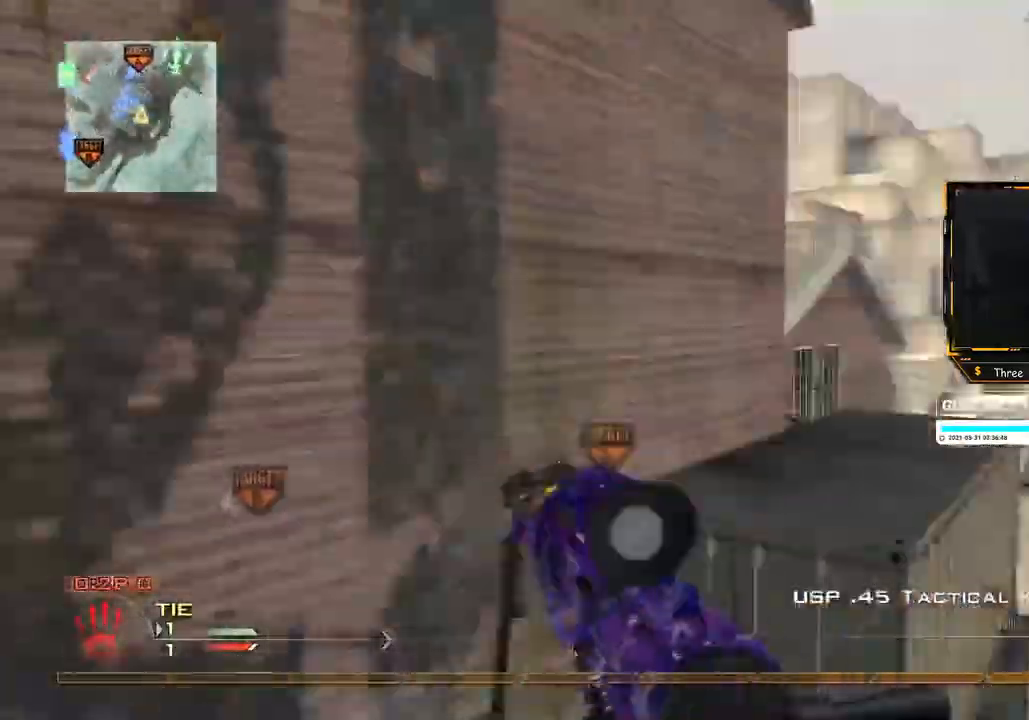
{"buttons": [], "left_stick": "center", "right_stick": "center", "events": [[50, "Y", "up"], [84, "left_stick", "center"], [117, "Y", "down"], [200, "Y", "up"], [334, "R2", "down"], [334, "X", "down"], [351, "right_stick", "center"], [401, "X", "up"], [451, "R2", "up"]]}
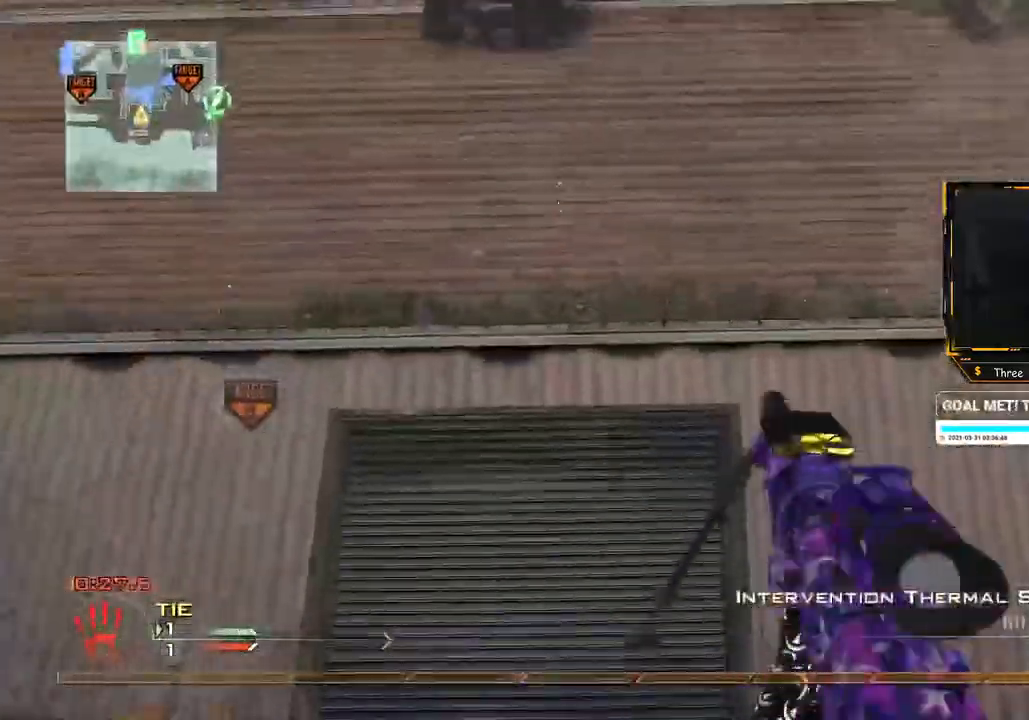
{"buttons": [], "left_stick": "up-right", "right_stick": "center", "events": [[100, "left_stick", "right"], [317, "right_stick", "down-right"], [450, "left_stick", "up-right"], [484, "right_stick", "center"]]}
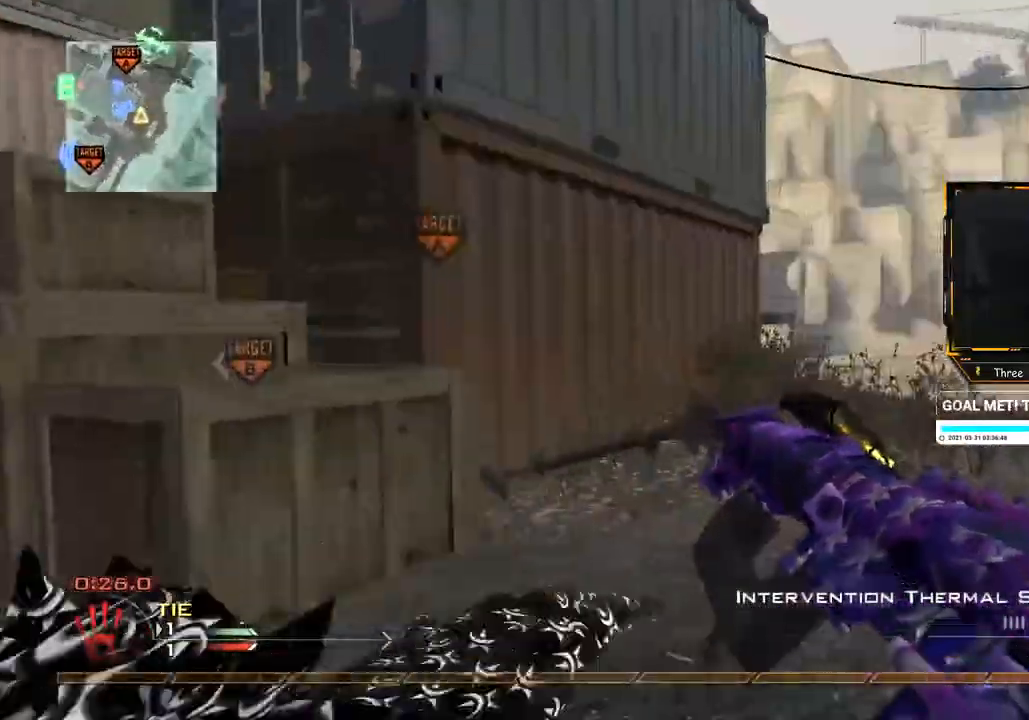
{"buttons": ["Y"], "left_stick": "up", "right_stick": "center", "events": [[84, "right_stick", "right"], [184, "right_stick", "center"], [250, "left_stick", "up"], [467, "Y", "down"]]}
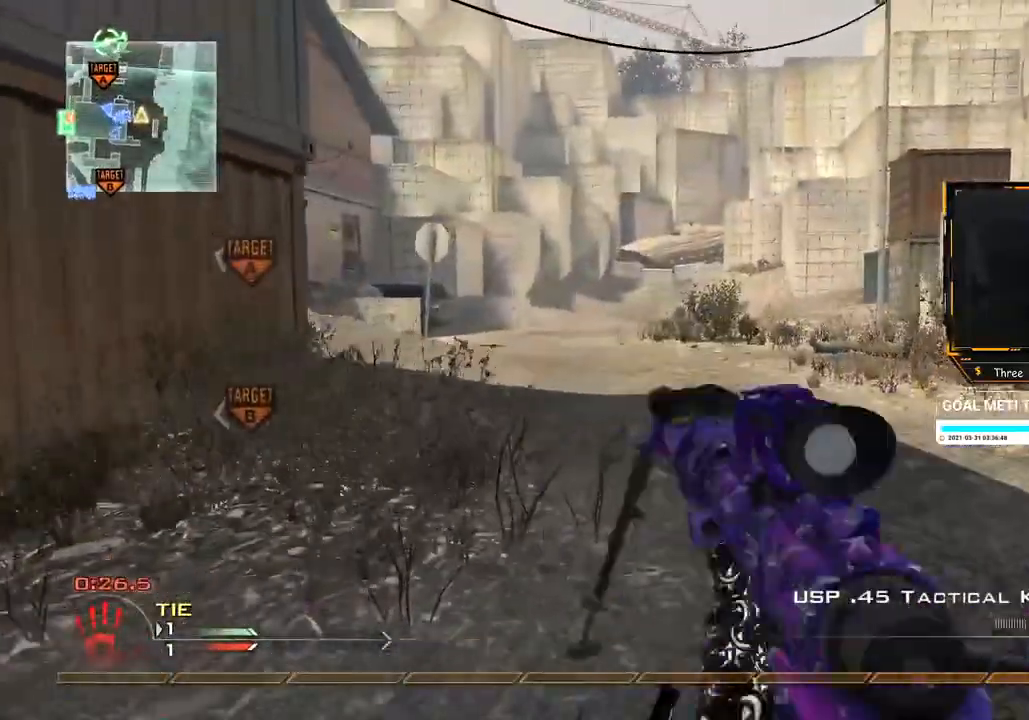
{"buttons": [], "left_stick": "up-left", "right_stick": "center", "events": [[33, "Y", "up"], [250, "Y", "down"], [300, "Y", "up"], [317, "left_stick", "right"], [350, "Y", "down"], [367, "left_stick", "center"], [417, "Y", "up"], [433, "left_stick", "up-left"]]}
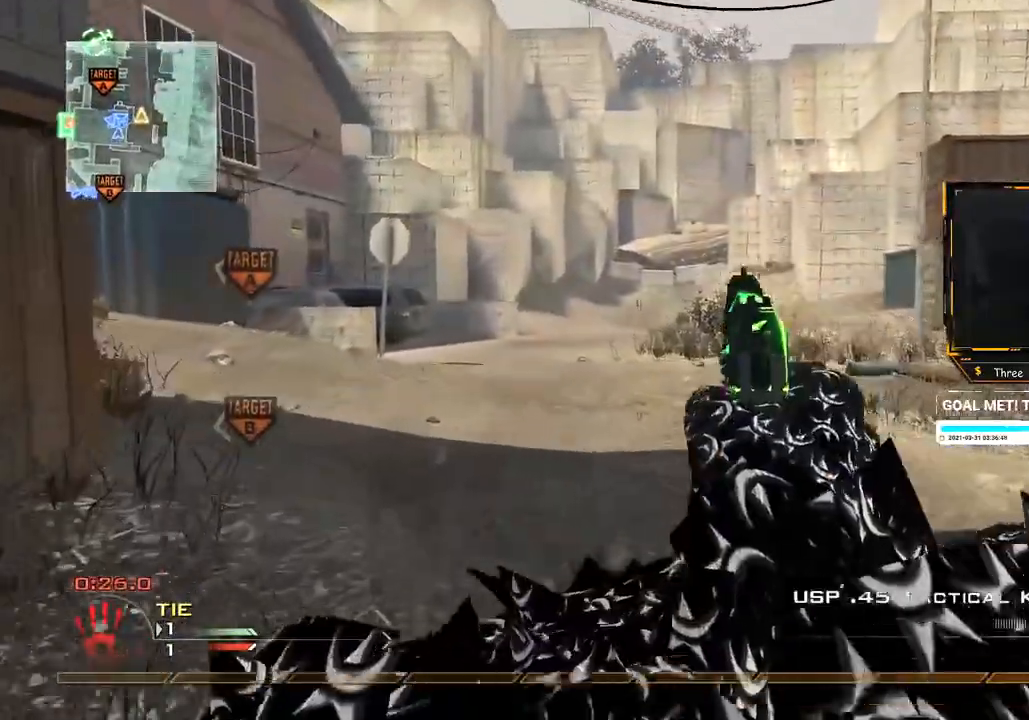
{"buttons": [], "left_stick": "up", "right_stick": "center", "events": [[34, "left_stick", "up"], [50, "right_stick", "left"], [184, "right_stick", "center"]]}
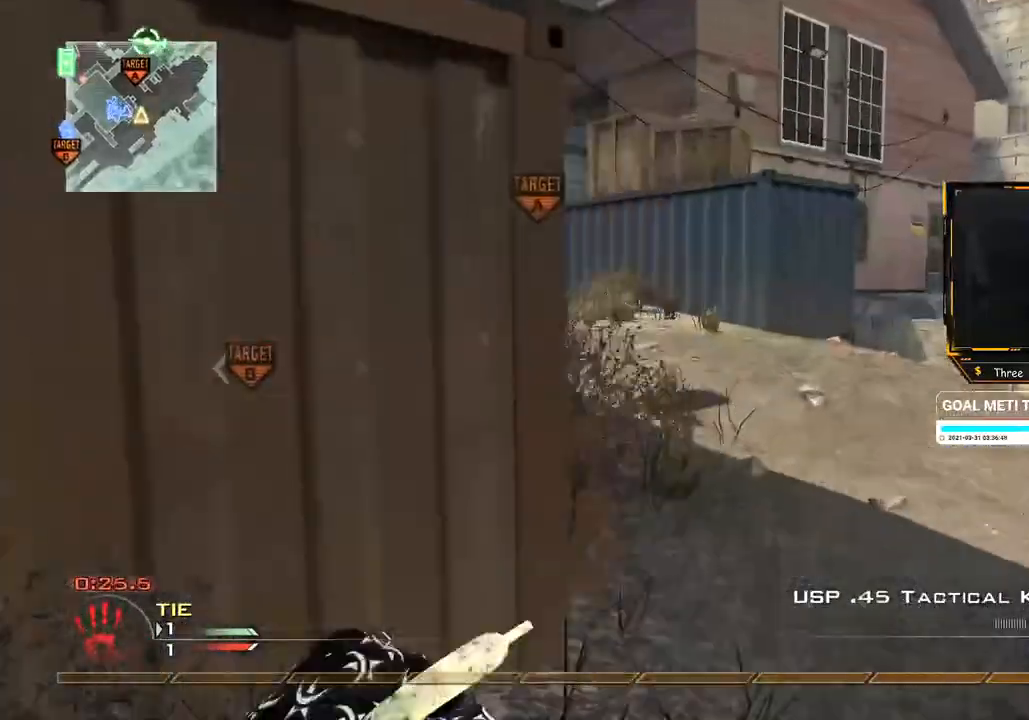
{"buttons": ["B"], "left_stick": "up", "right_stick": "center", "events": [[200, "right_stick", "left"], [317, "right_stick", "center"], [467, "B", "down"]]}
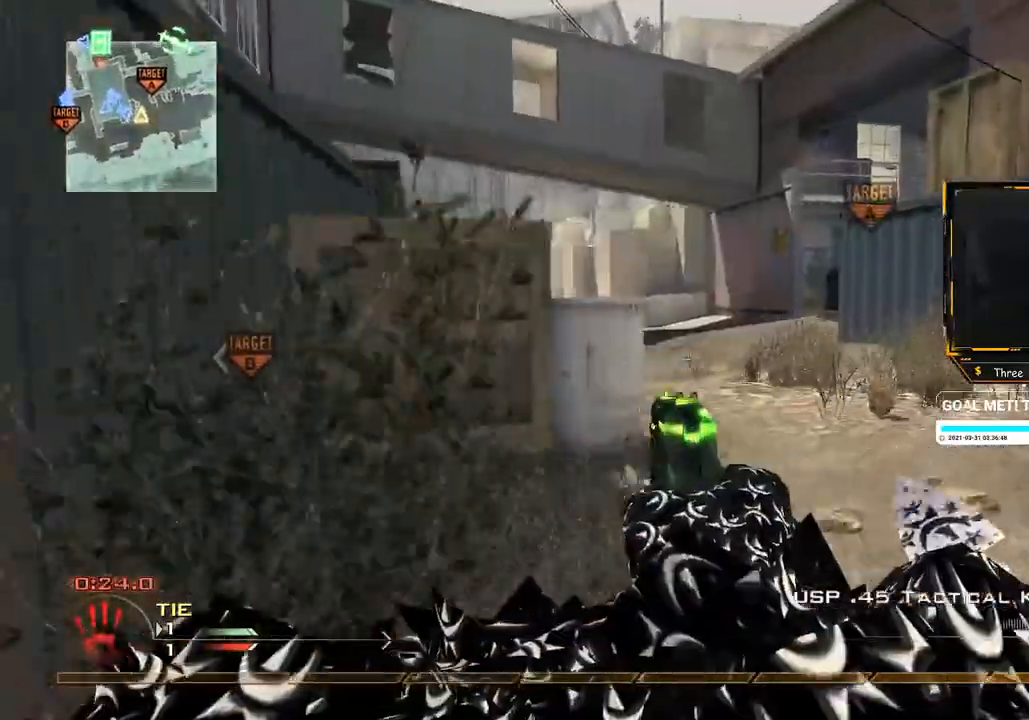
{"buttons": [], "left_stick": "up", "right_stick": "left", "events": [[67, "B", "up"], [417, "right_stick", "left"]]}
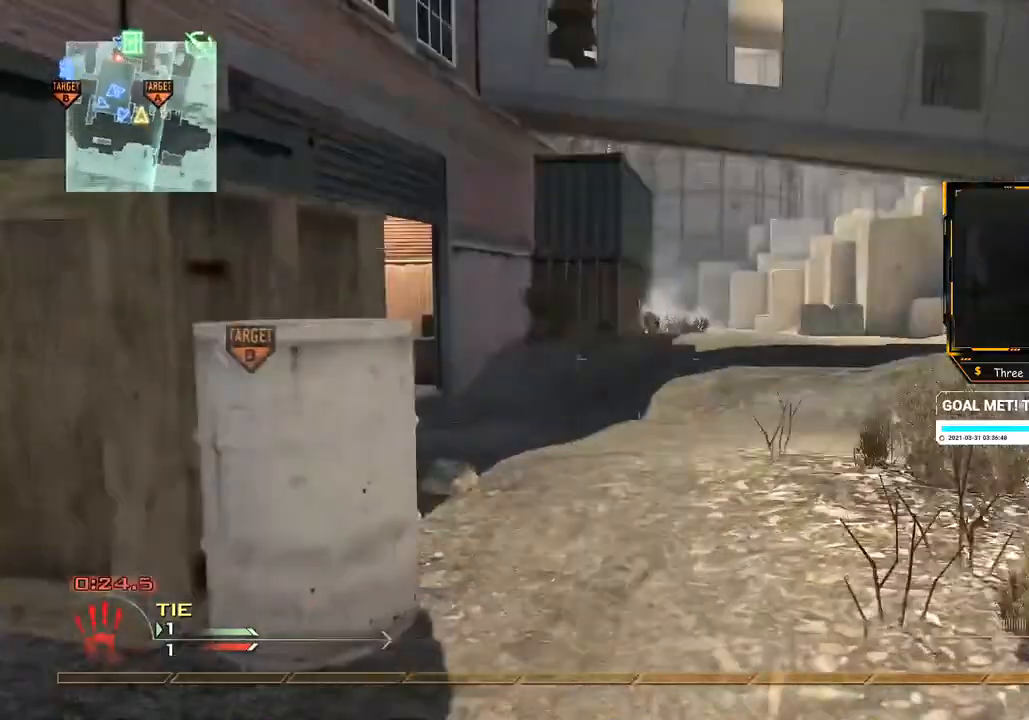
{"buttons": [], "left_stick": "up", "right_stick": "center", "events": [[16, "A", "down"], [16, "right_stick", "center"], [66, "A", "up"], [66, "B", "down"], [116, "B", "up"], [133, "left_stick", "up-left"], [183, "B", "down"], [250, "B", "up"], [350, "left_stick", "up"], [350, "right_stick", "left"], [417, "right_stick", "center"]]}
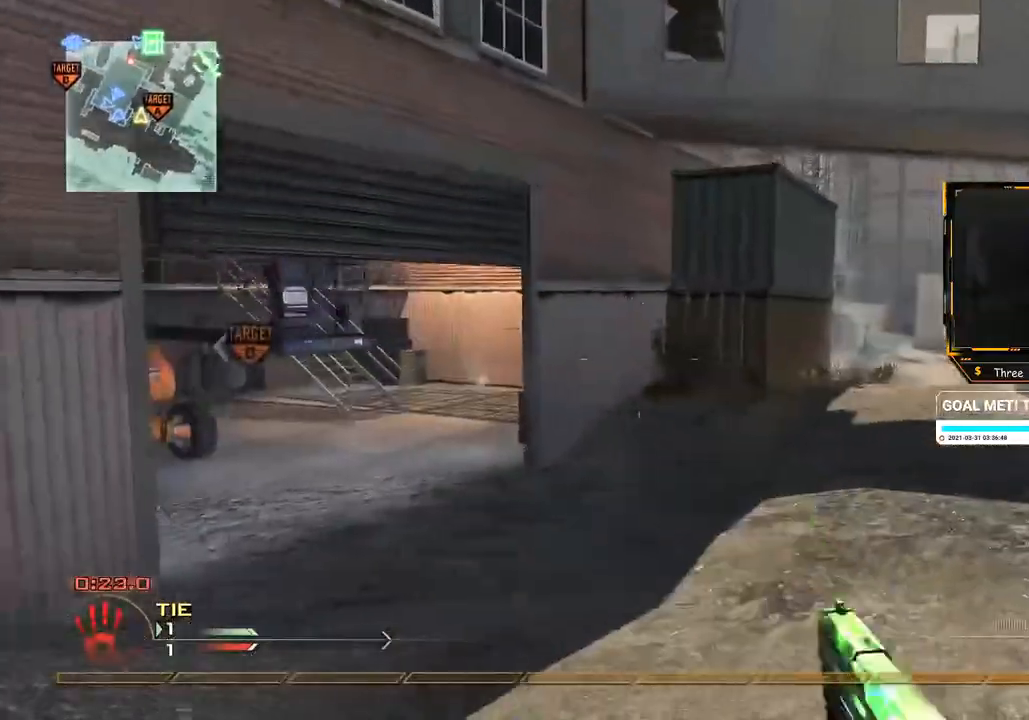
{"buttons": [], "left_stick": "up", "right_stick": "center", "events": [[184, "right_stick", "left"], [267, "right_stick", "center"]]}
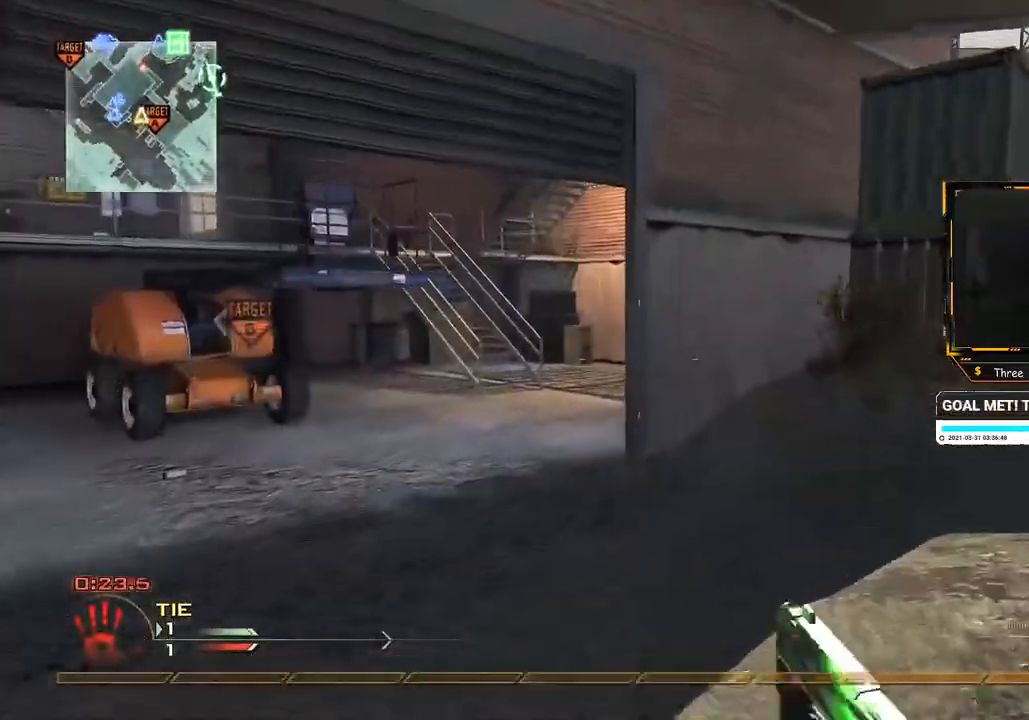
{"buttons": [], "left_stick": "up", "right_stick": "center", "events": [[100, "left_stick", "up-left"], [317, "right_stick", "left"], [383, "left_stick", "up"], [417, "right_stick", "center"]]}